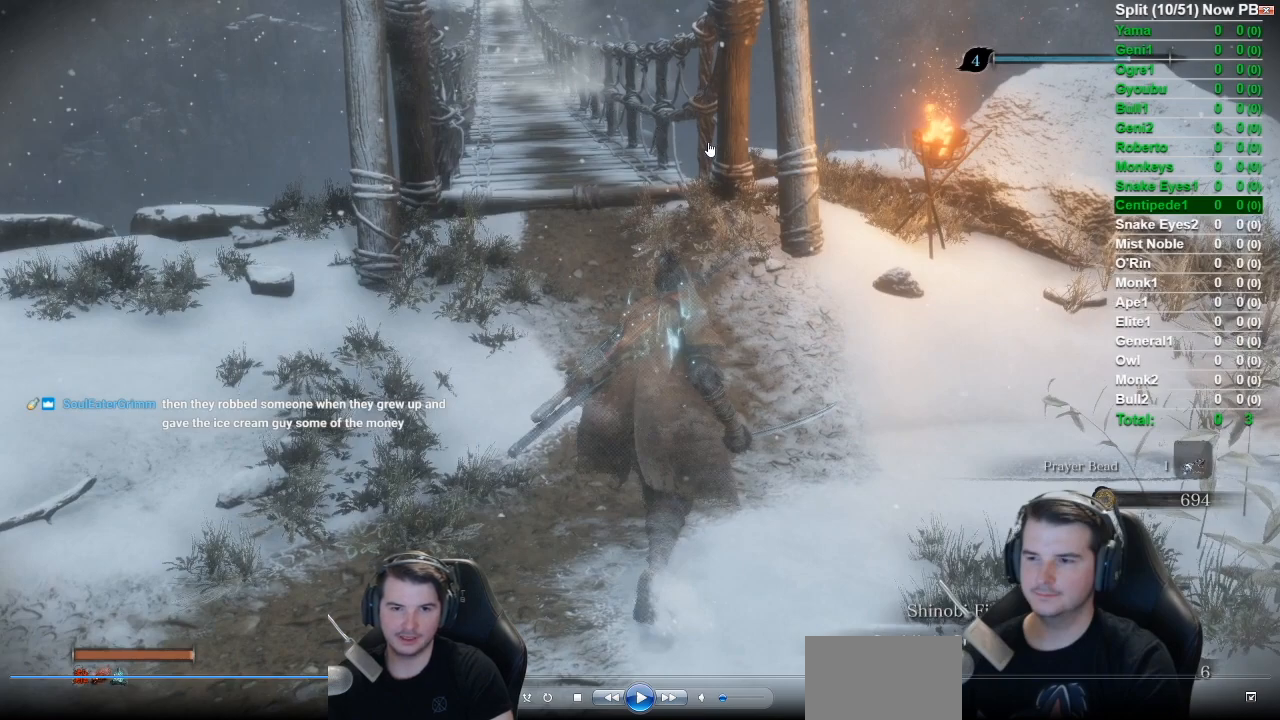
Gameplay with a controller (Xbox layout); each line is a JSON object with the inputs held at the frame after it. "events" lists button and stick changes between this image and that frame as [ms after this image, input, new state], when the widget could be followed in between.
{"buttons": [], "left_stick": "up", "right_stick": "down-left", "events": []}
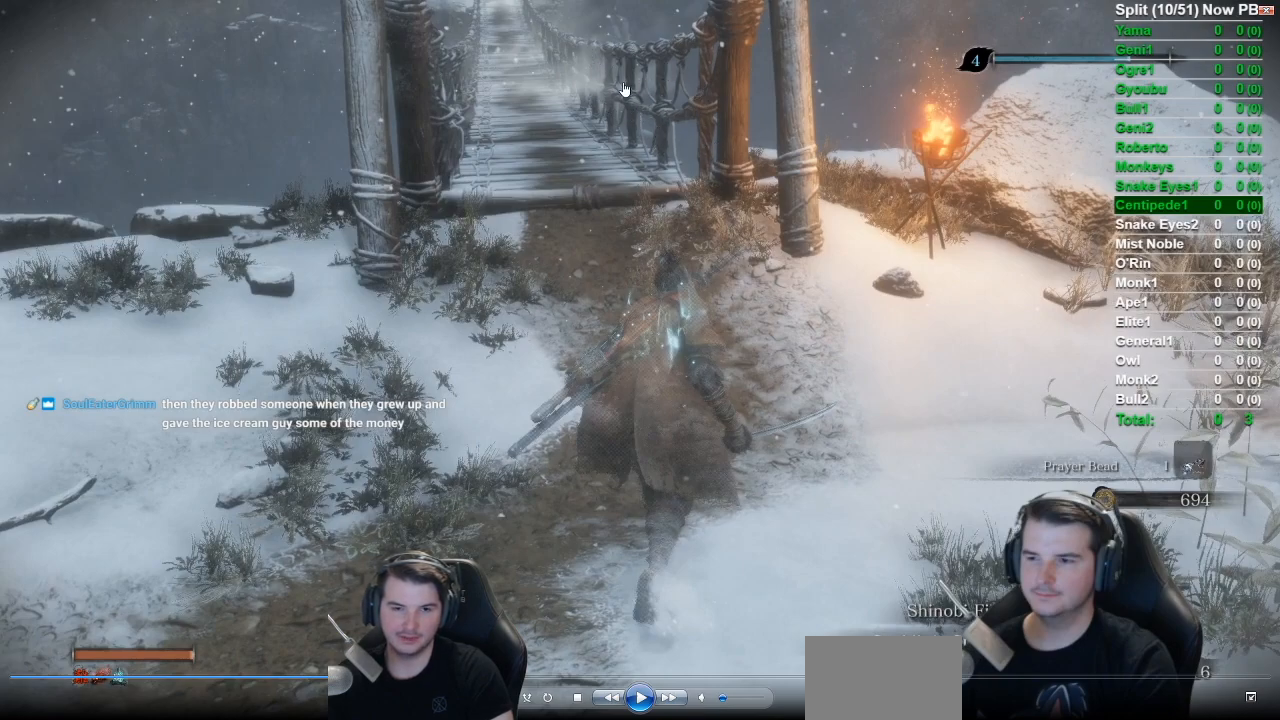
{"buttons": [], "left_stick": "up", "right_stick": "down-left", "events": []}
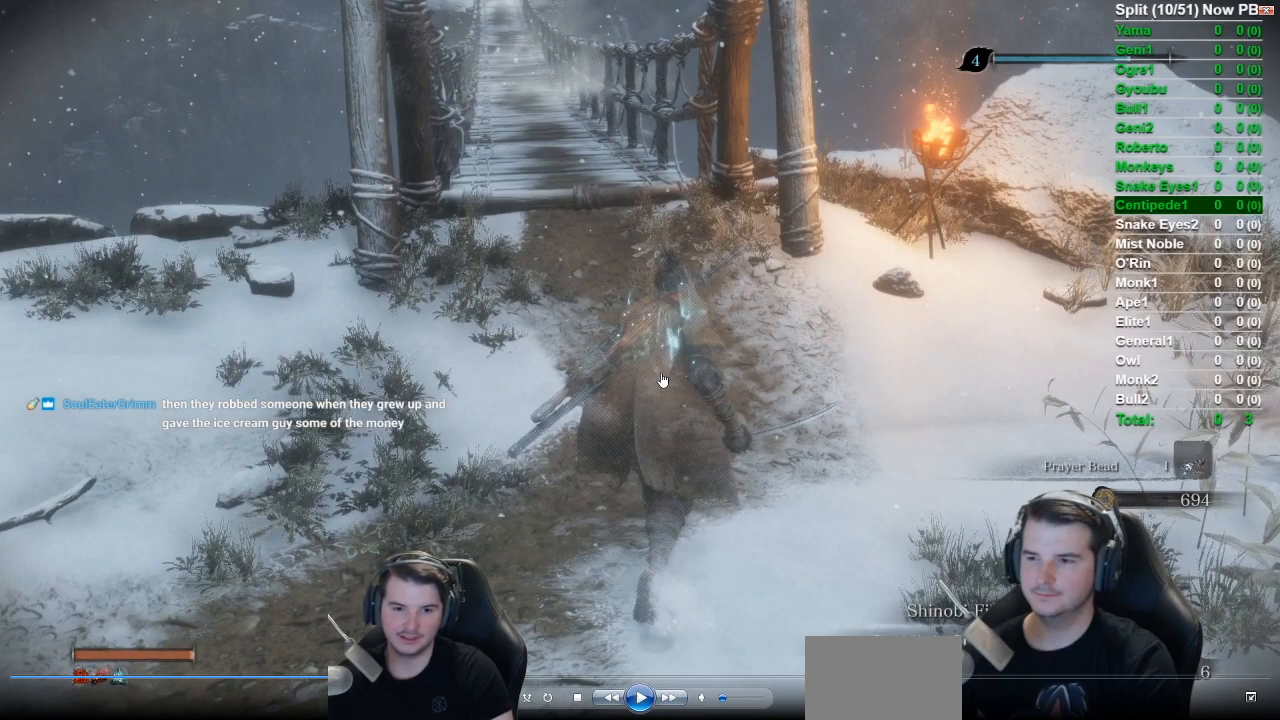
{"buttons": [], "left_stick": "up", "right_stick": "down-left", "events": []}
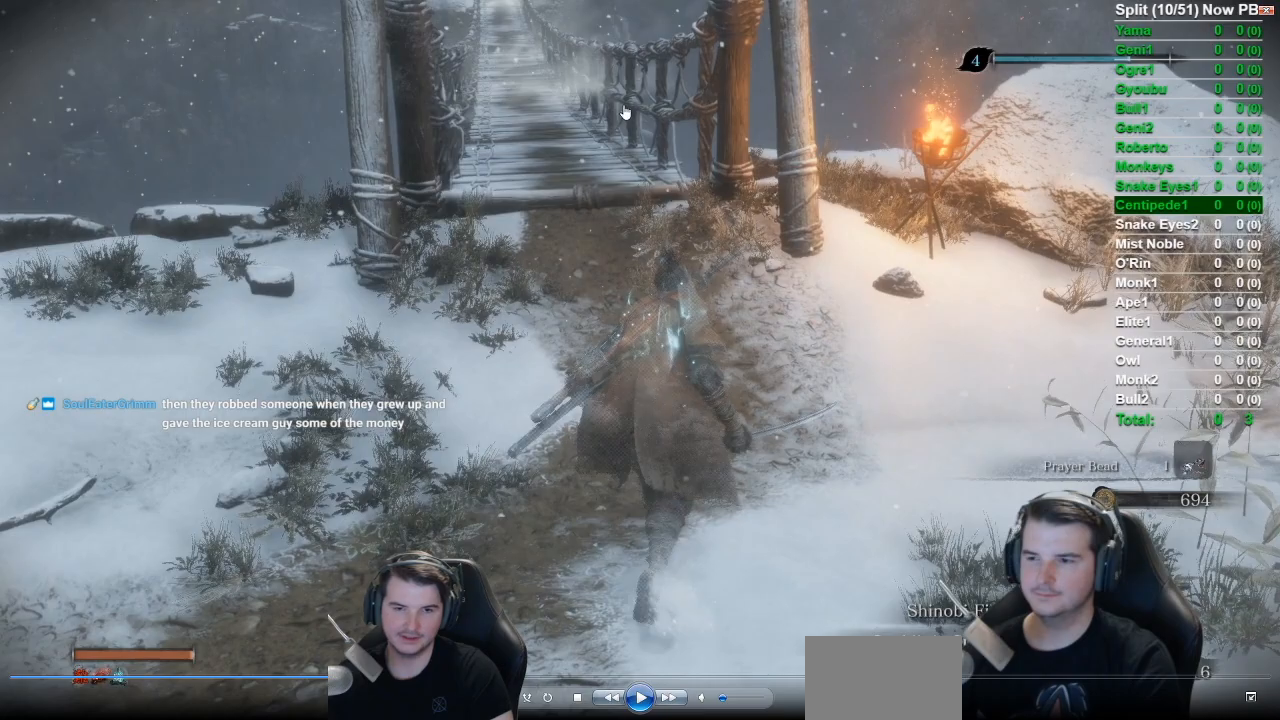
{"buttons": [], "left_stick": "up", "right_stick": "down-left", "events": []}
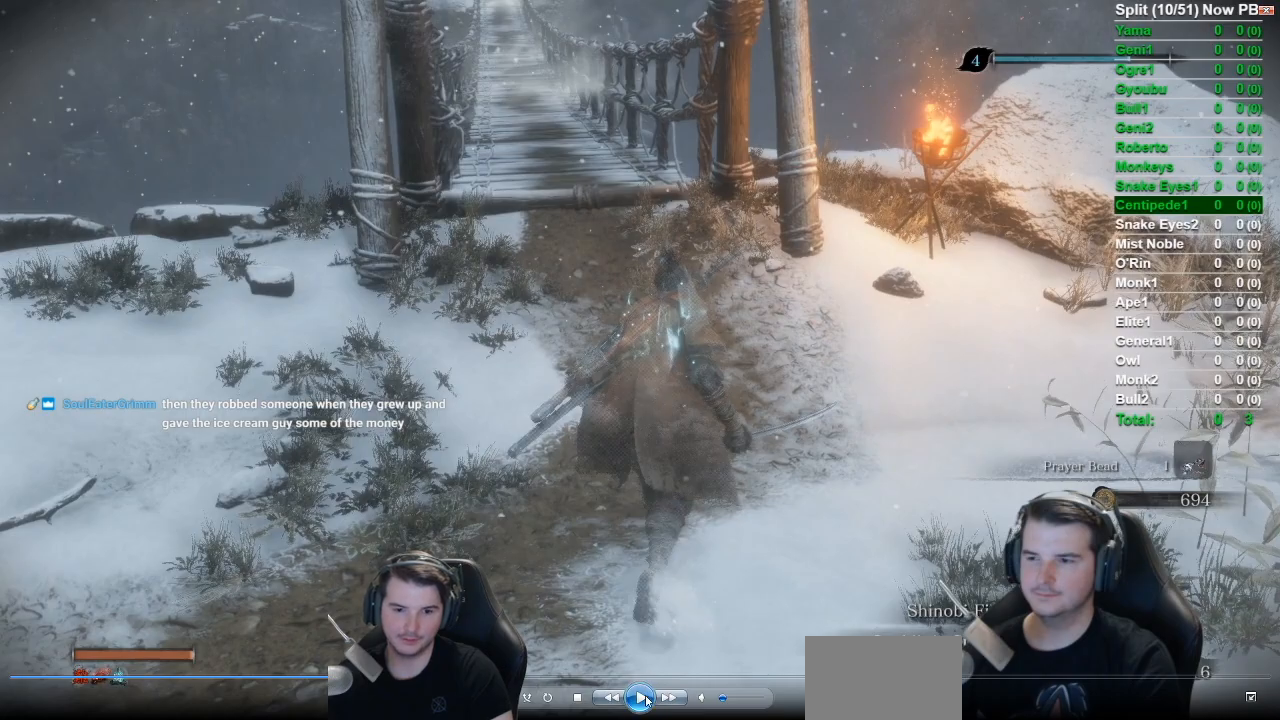
{"buttons": [], "left_stick": "up", "right_stick": "down-left", "events": []}
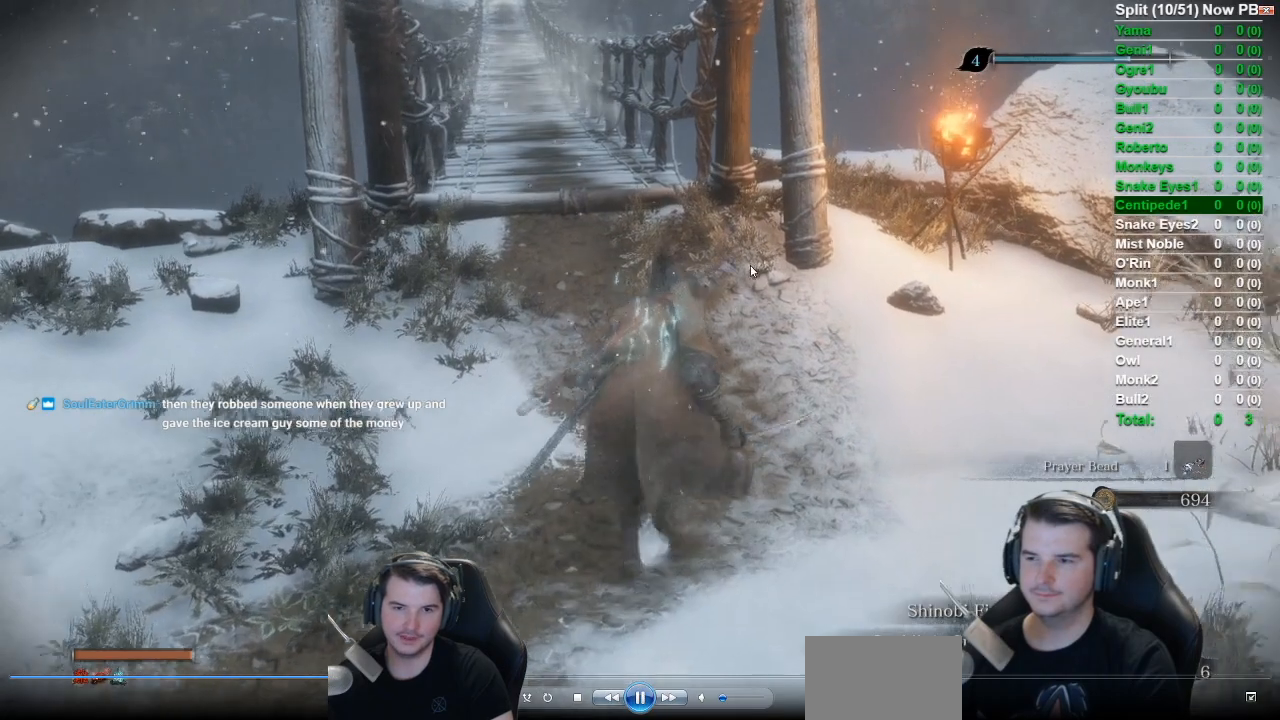
{"buttons": [], "left_stick": "up", "right_stick": "down-left", "events": []}
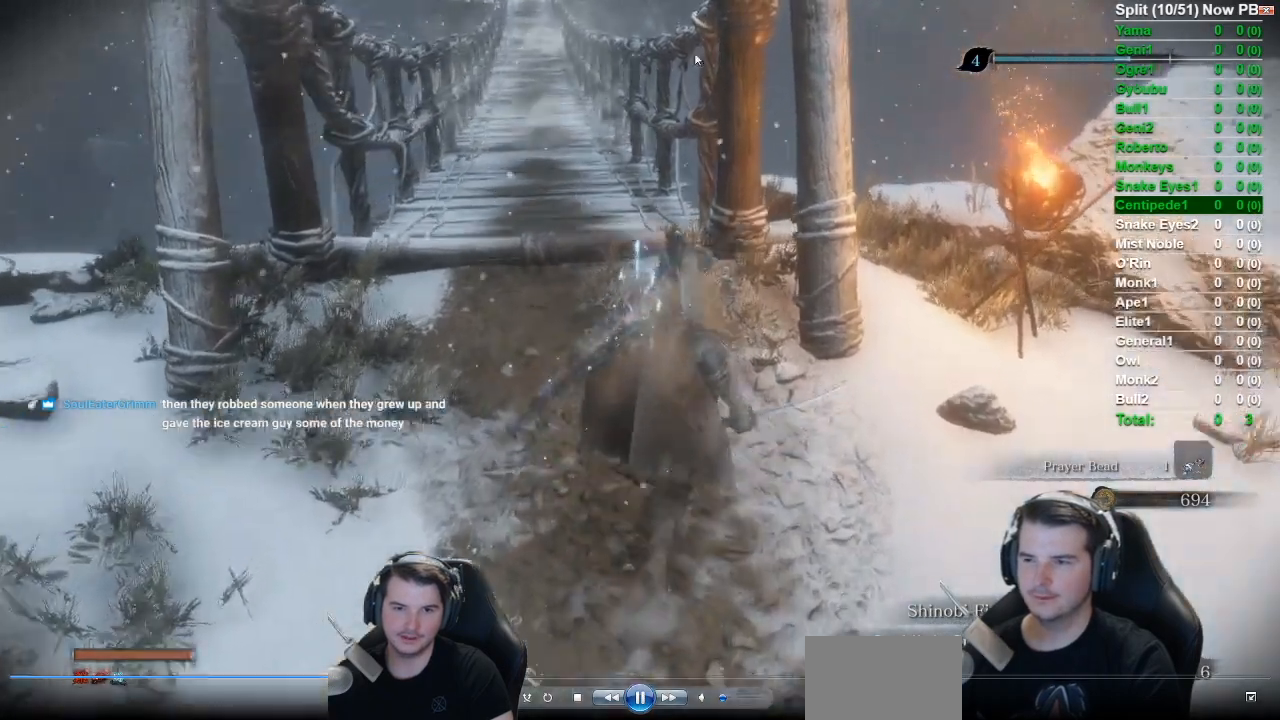
{"buttons": [], "left_stick": "up", "right_stick": "down-left", "events": []}
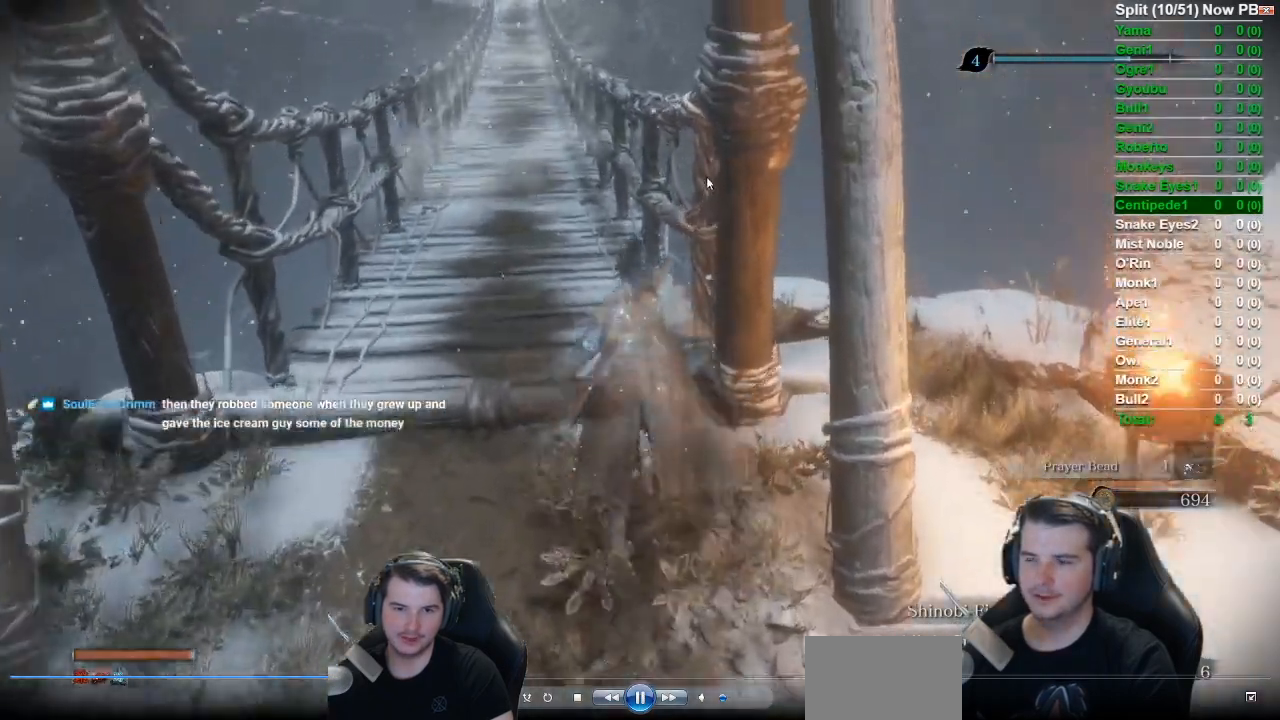
{"buttons": [], "left_stick": "up", "right_stick": "center", "events": [[183, "right_stick", "center"]]}
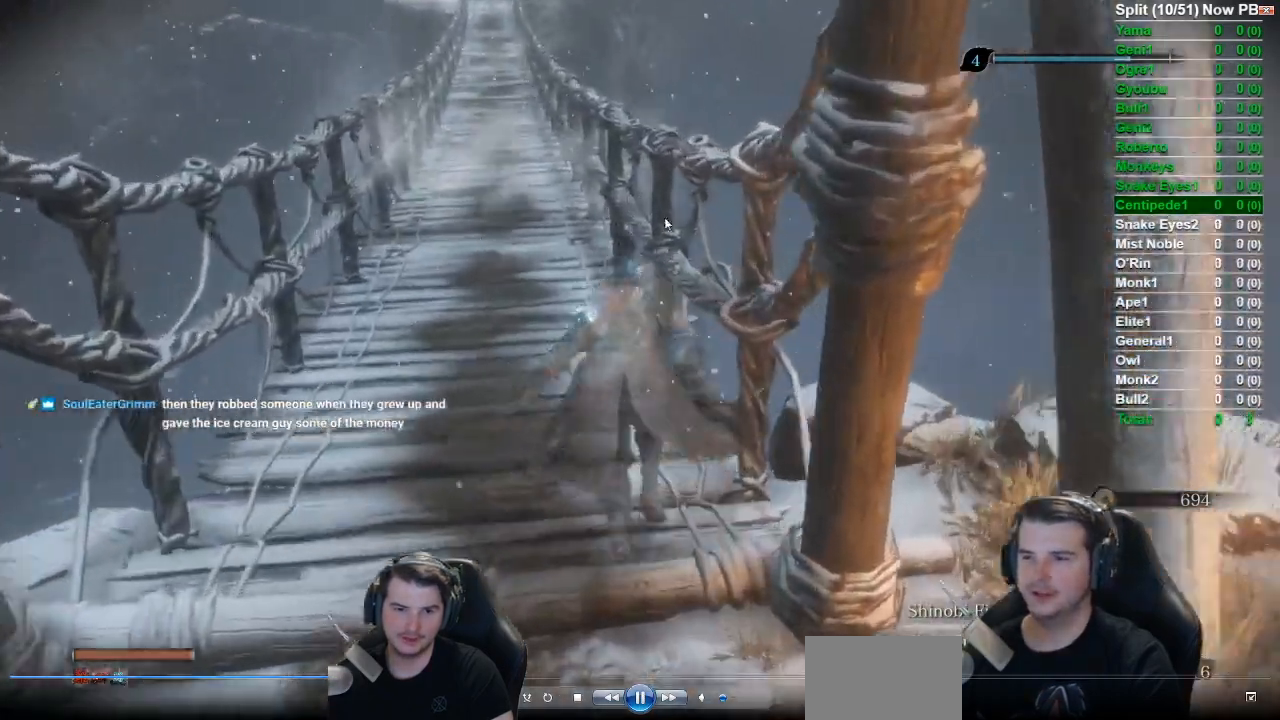
{"buttons": [], "left_stick": "up", "right_stick": "center", "events": []}
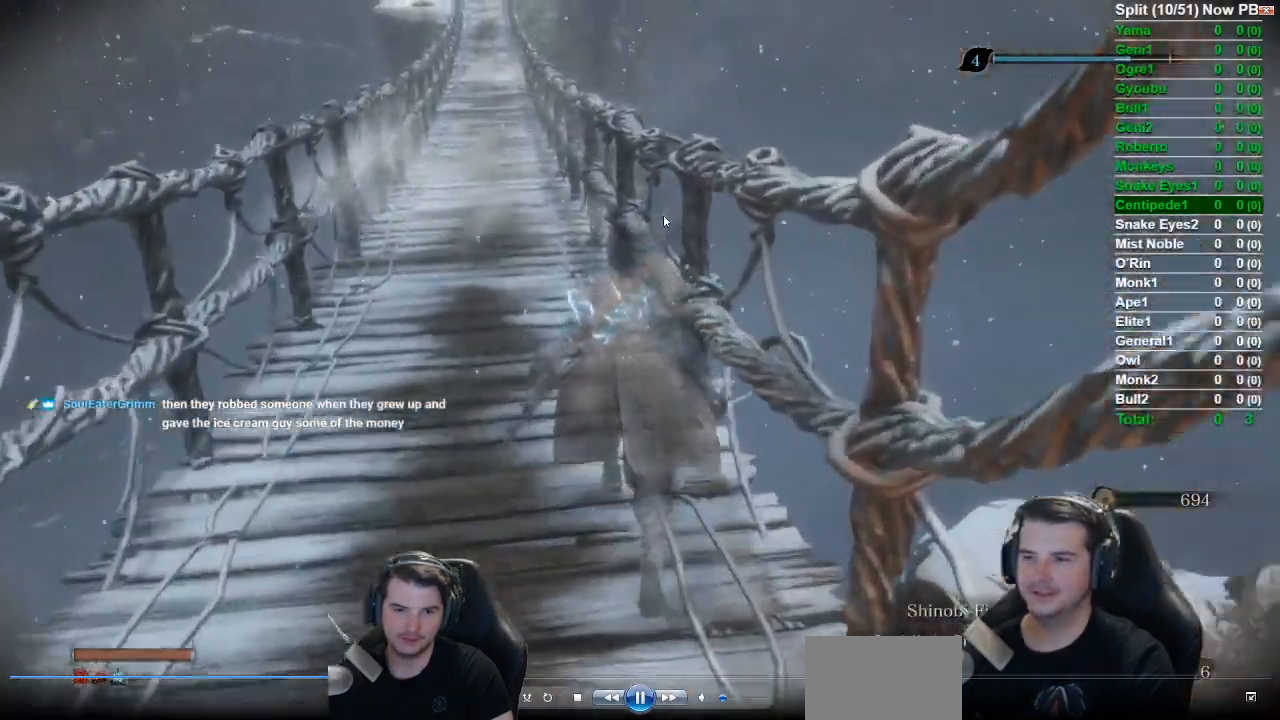
{"buttons": [], "left_stick": "up", "right_stick": "center", "events": []}
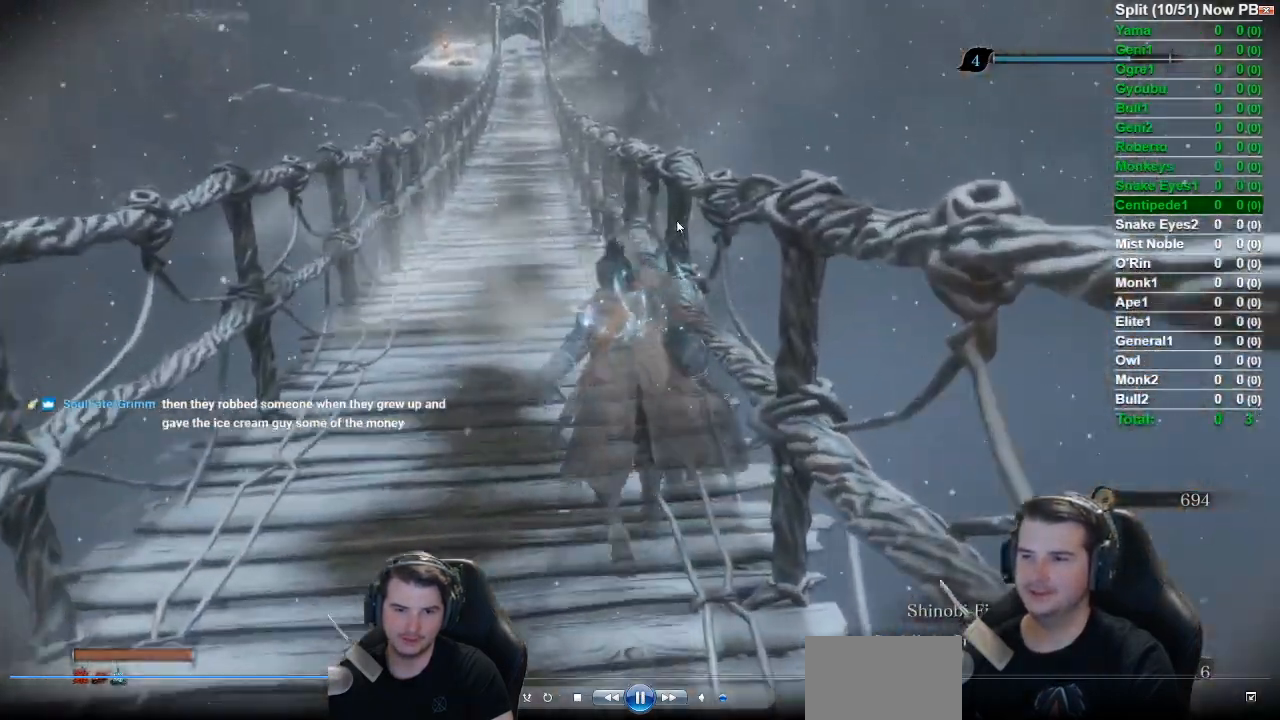
{"buttons": [], "left_stick": "up", "right_stick": "center", "events": []}
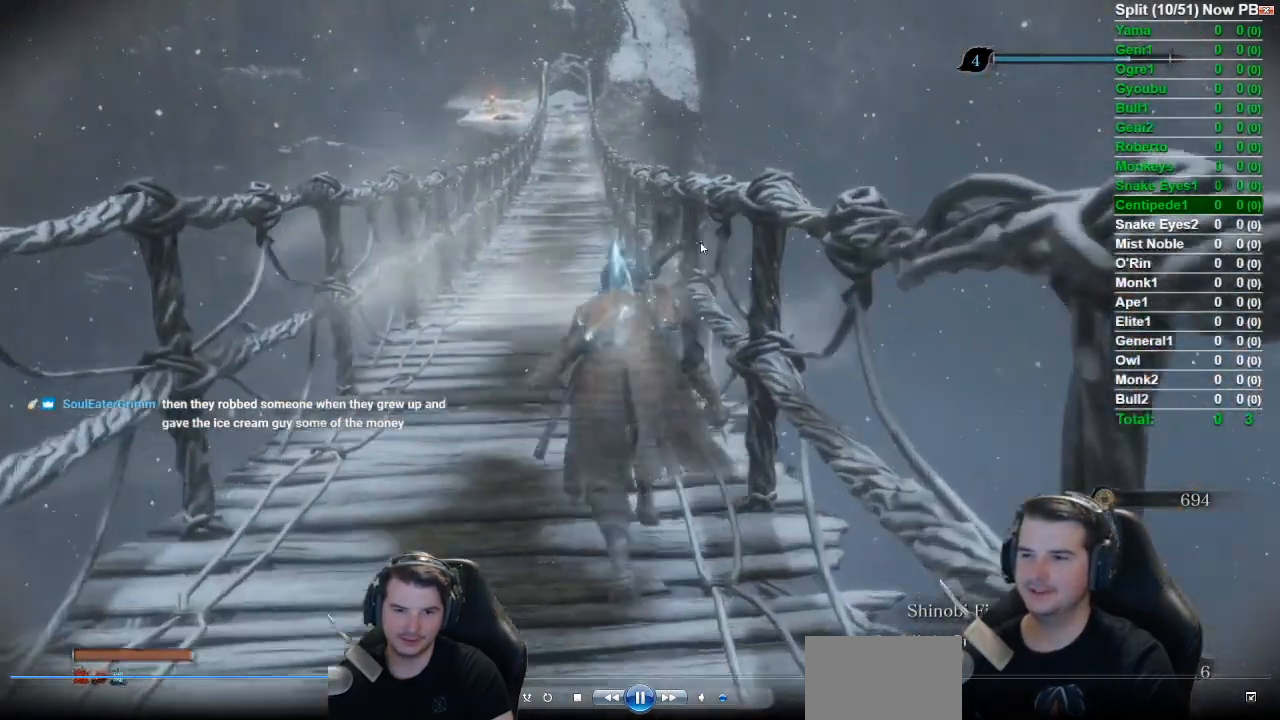
{"buttons": [], "left_stick": "up", "right_stick": "center", "events": []}
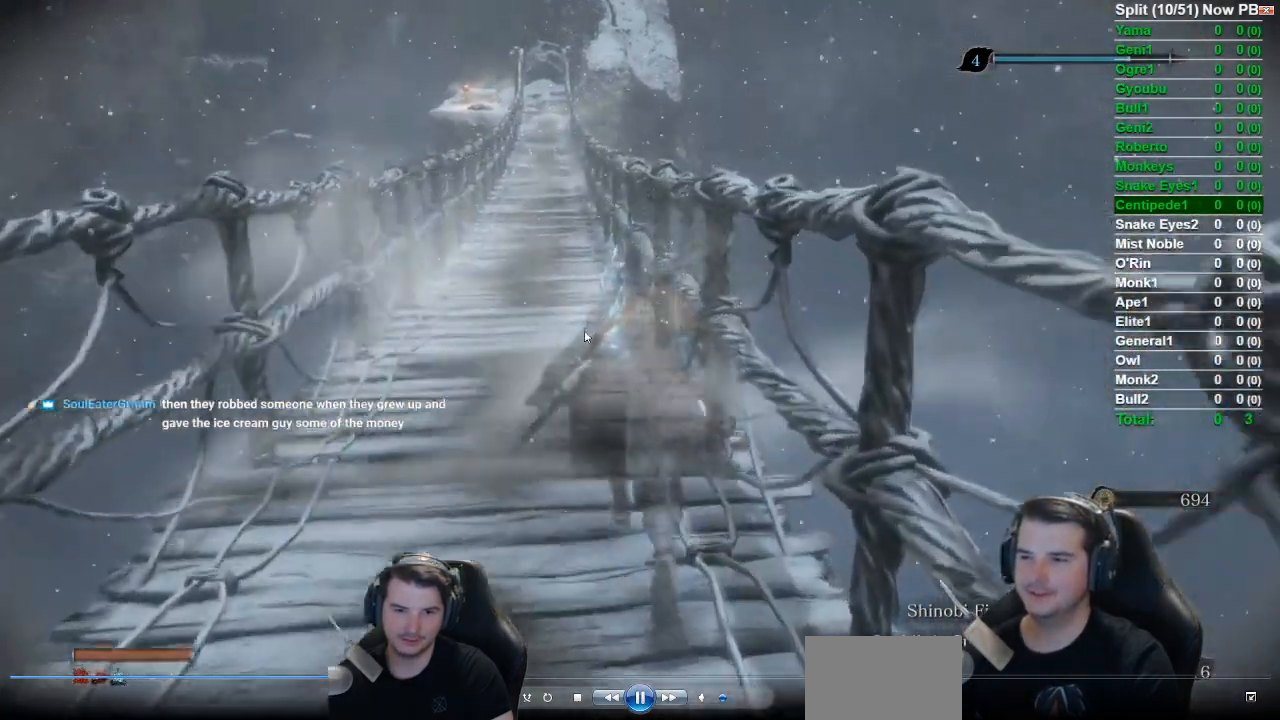
{"buttons": [], "left_stick": "up", "right_stick": "down-right", "events": [[201, "right_stick", "down-right"]]}
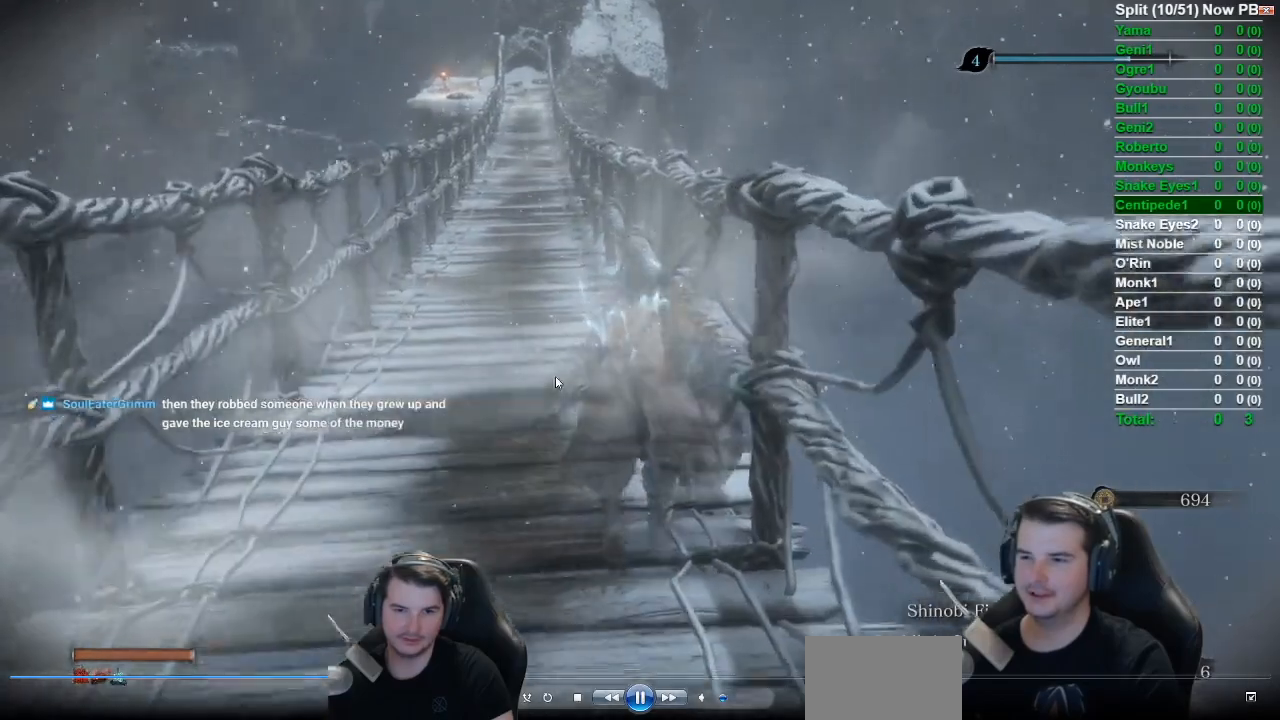
{"buttons": [], "left_stick": "up", "right_stick": "down-right", "events": []}
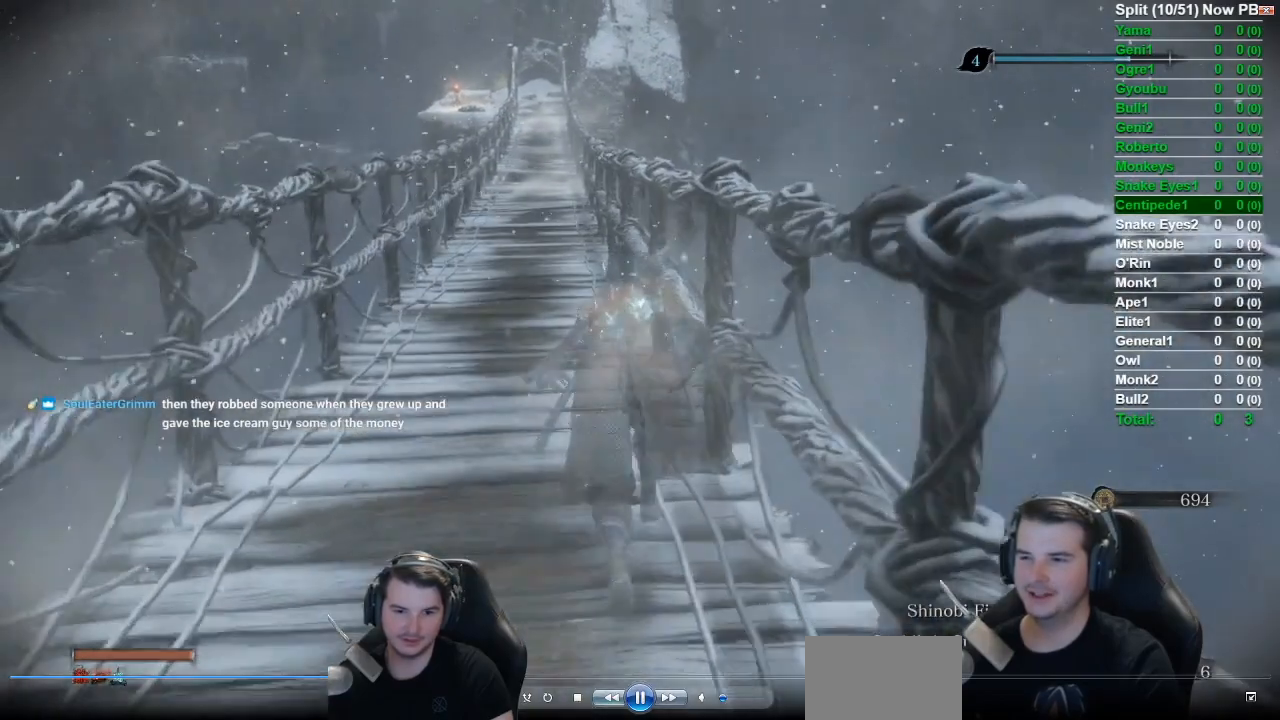
{"buttons": [], "left_stick": "center", "right_stick": "center", "events": [[167, "left_stick", "up-right"], [267, "right_stick", "center"], [334, "left_stick", "center"]]}